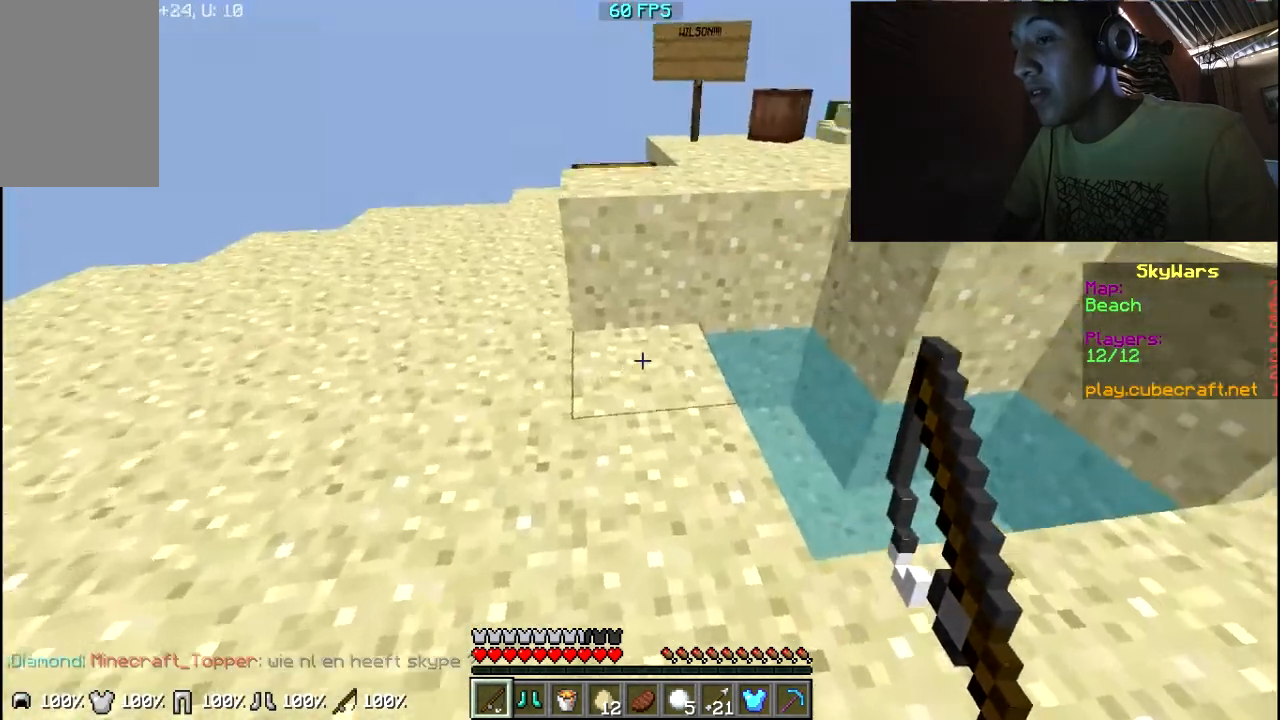
Gameplay with keyboard and mouse; each line is a JSON object with the keys and mouse buttons held at the frame after it. "events" lists presses ("down") and releases ("up") of "a", "d", "s", "w", "mouse_left" and "mouse_right" between this image and that frame as [ms after this image, input, new state], when the widget could be followed in between. "mouse_left", "mouse_right" = the "left", "right" buttons of the "mouse" list. No other keys are recorded. Fast repeated clicks can show as one long hold. Mouse movement is not recorded.
{"keys": ["a"], "mouse": [], "events": [[417, "a", "down"], [417, "w", "up"]]}
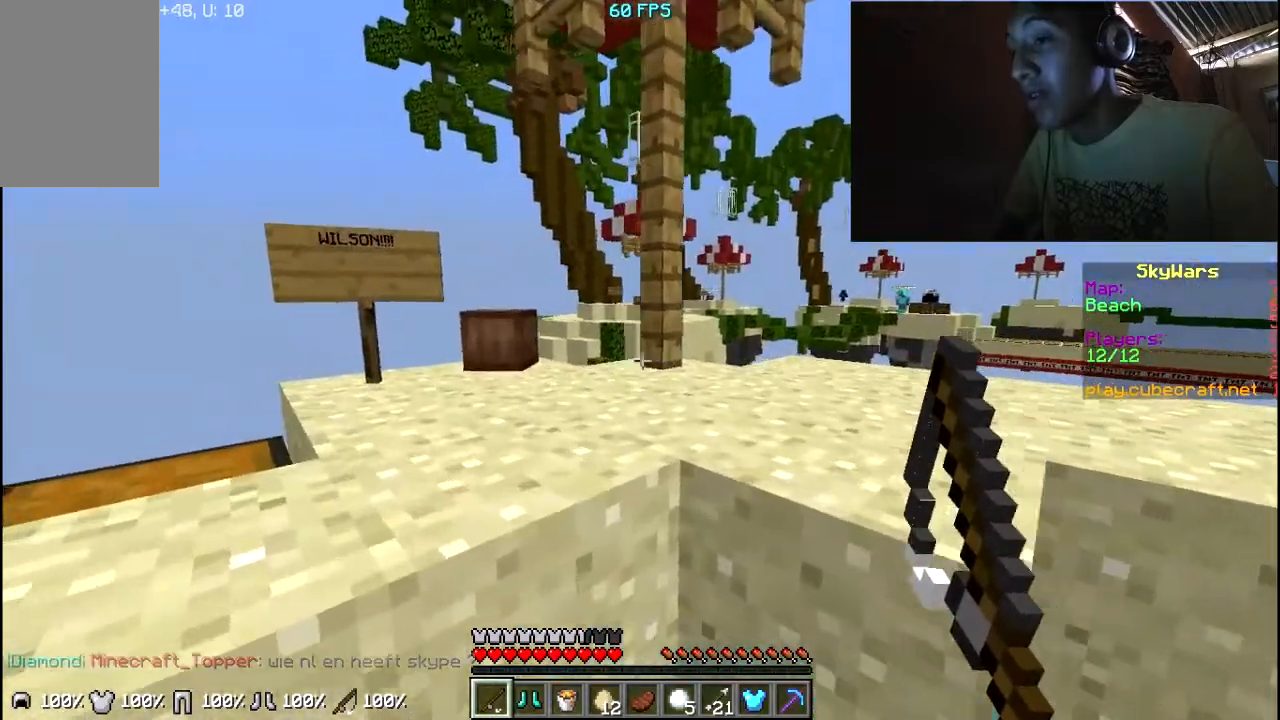
{"keys": ["a"], "mouse": [], "events": [[217, "a", "up"], [433, "a", "down"]]}
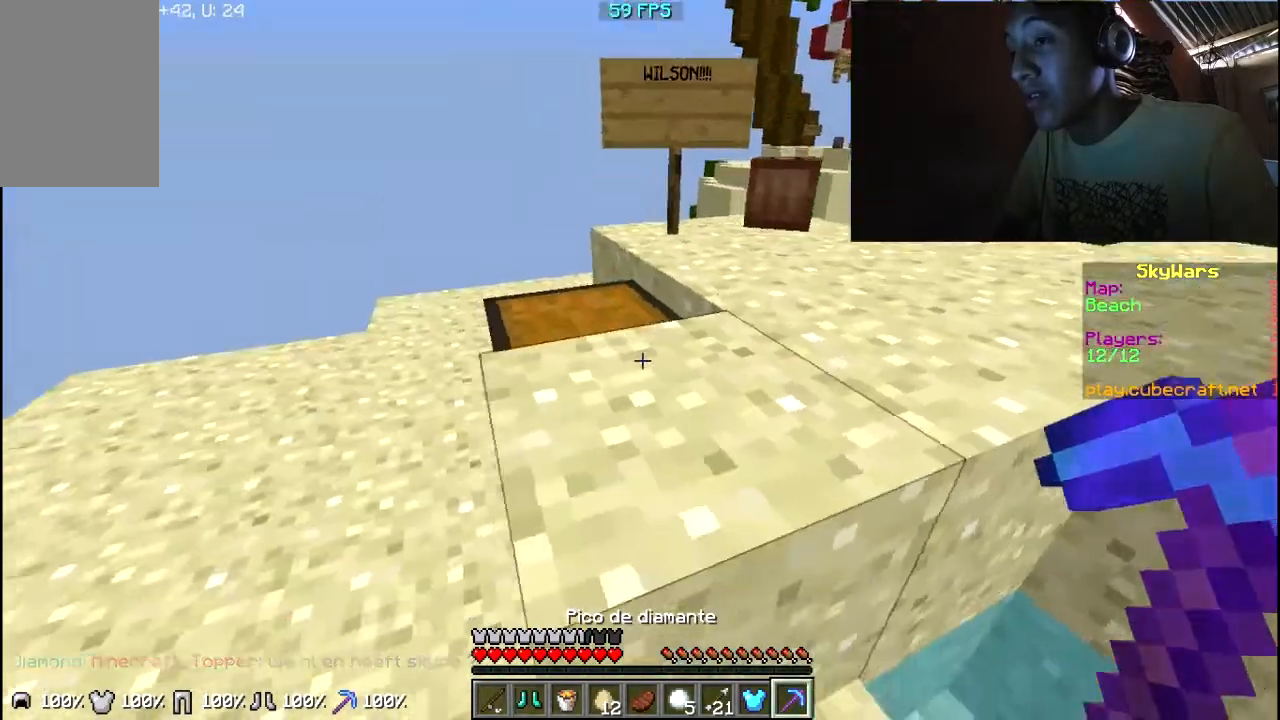
{"keys": ["s"], "mouse": [], "events": [[133, "a", "up"], [367, "s", "down"]]}
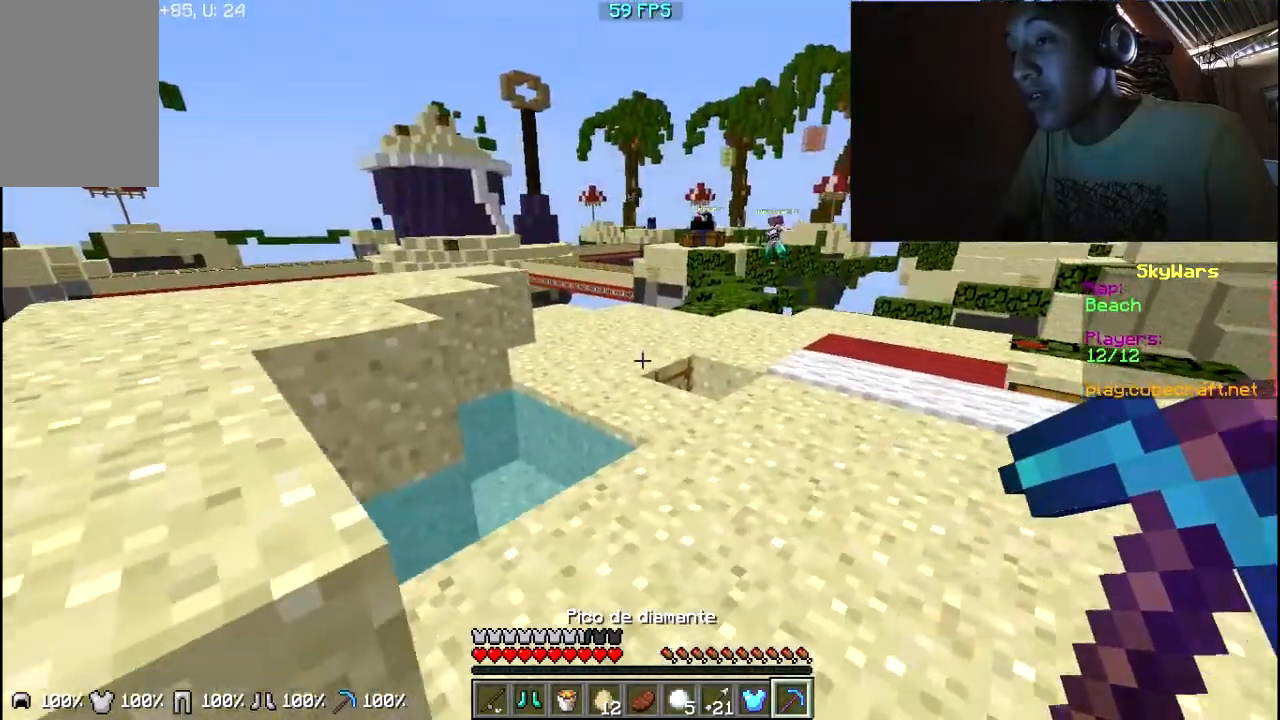
{"keys": [], "mouse": [], "events": [[67, "s", "up"]]}
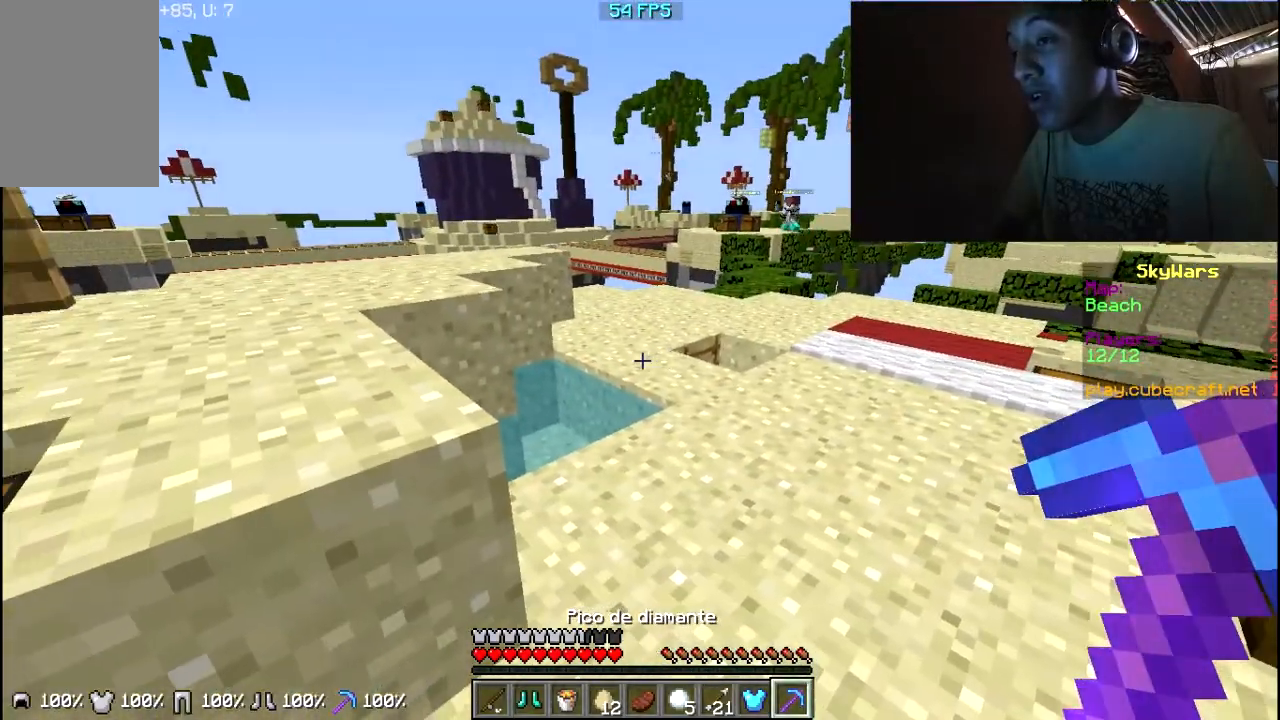
{"keys": ["w"], "mouse": [], "events": [[217, "a", "down"], [300, "a", "up"], [450, "w", "down"]]}
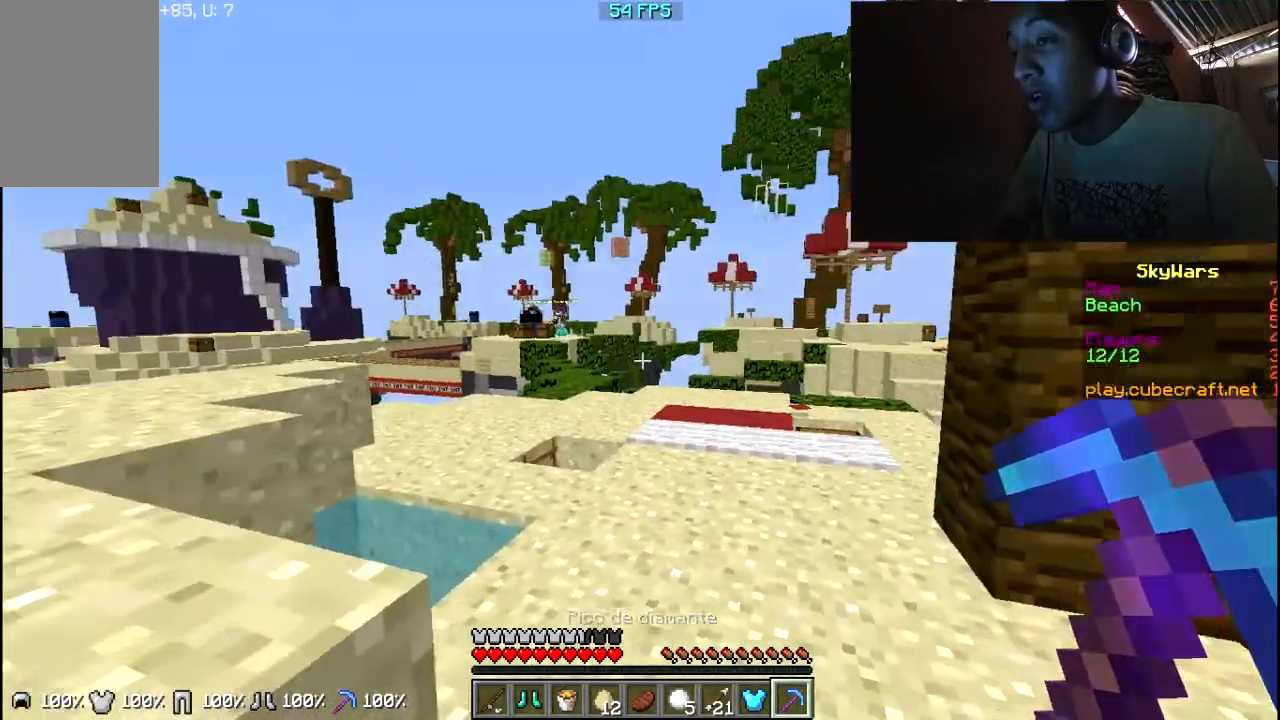
{"keys": ["w"], "mouse": [], "events": []}
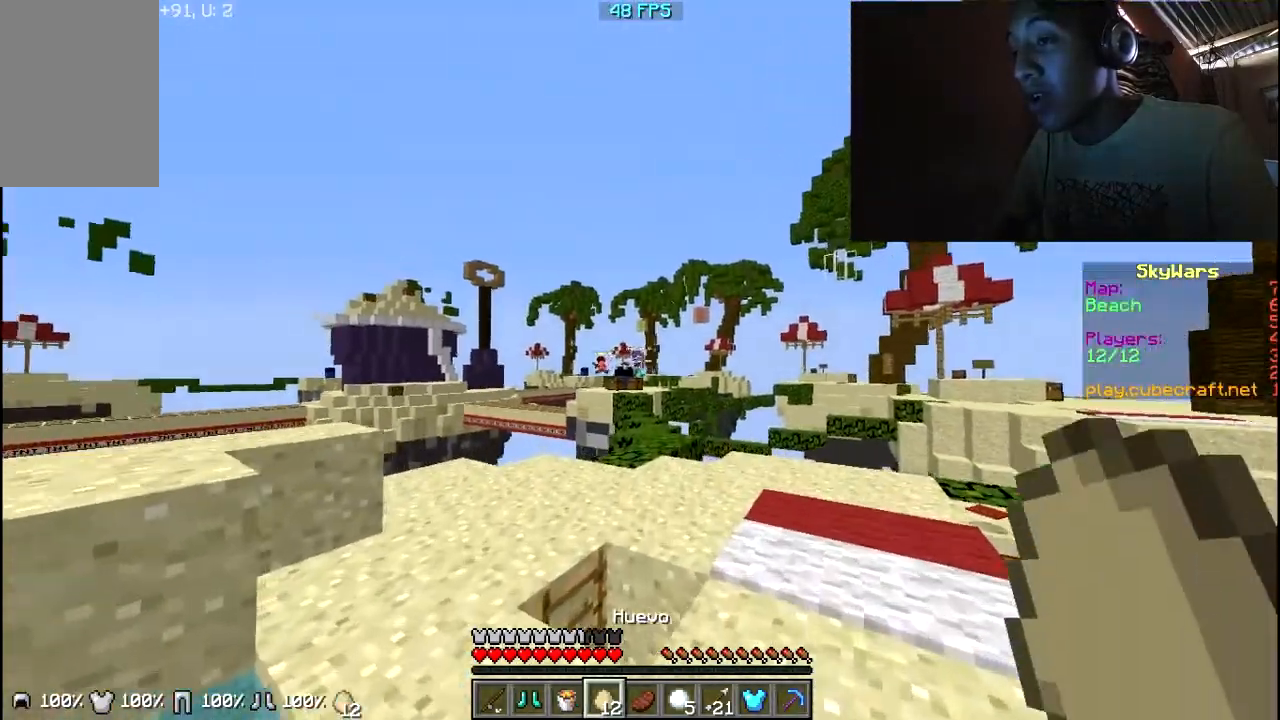
{"keys": ["w"], "mouse": [], "events": []}
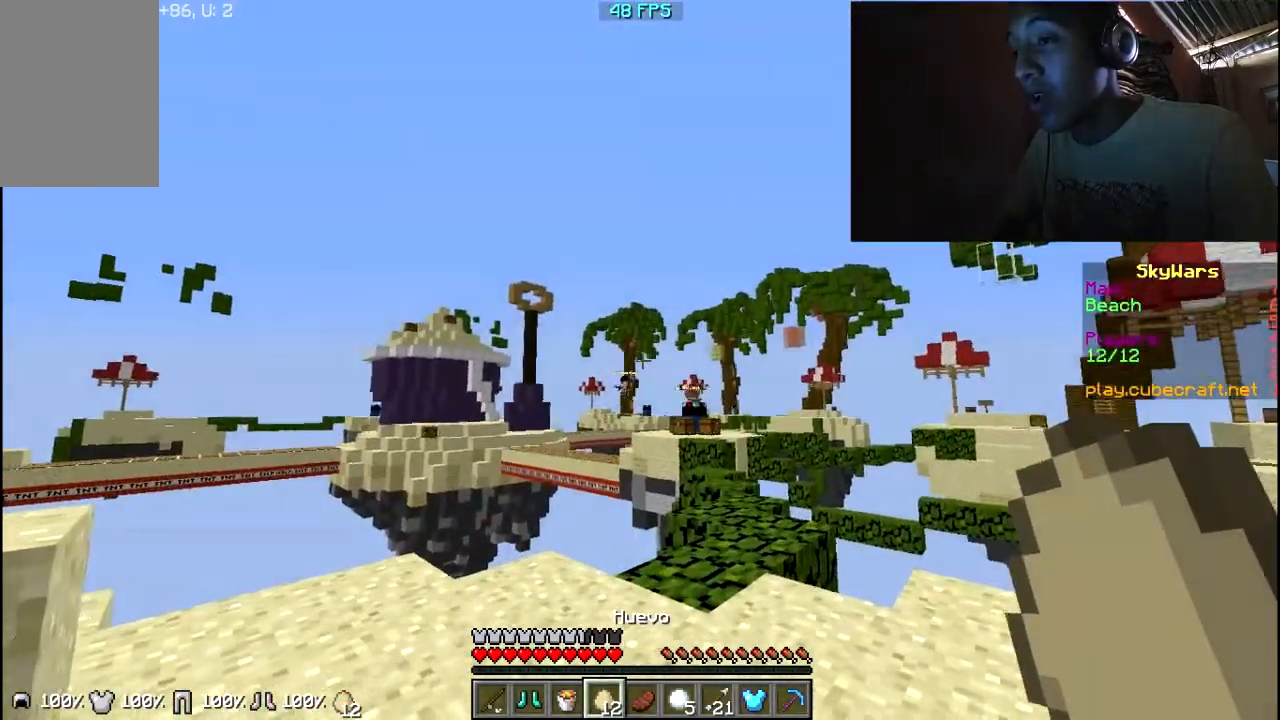
{"keys": ["w"], "mouse": [], "events": [[267, "mouse_right", "down"], [367, "mouse_right", "up"], [417, "mouse_right", "down"], [450, "mouse_right", "up"]]}
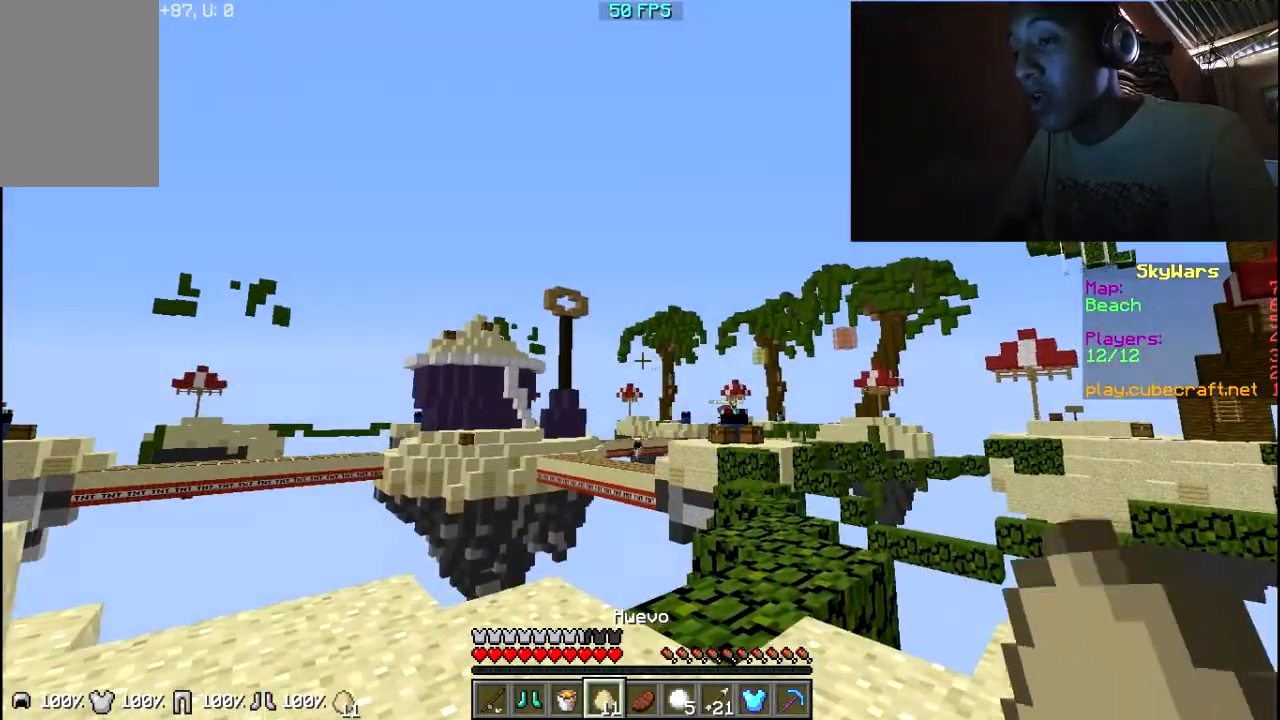
{"keys": ["w"], "mouse": [], "events": [[50, "mouse_right", "down"], [117, "mouse_right", "up"], [217, "mouse_right", "down"], [267, "mouse_right", "up"], [367, "mouse_right", "down"], [467, "mouse_right", "up"]]}
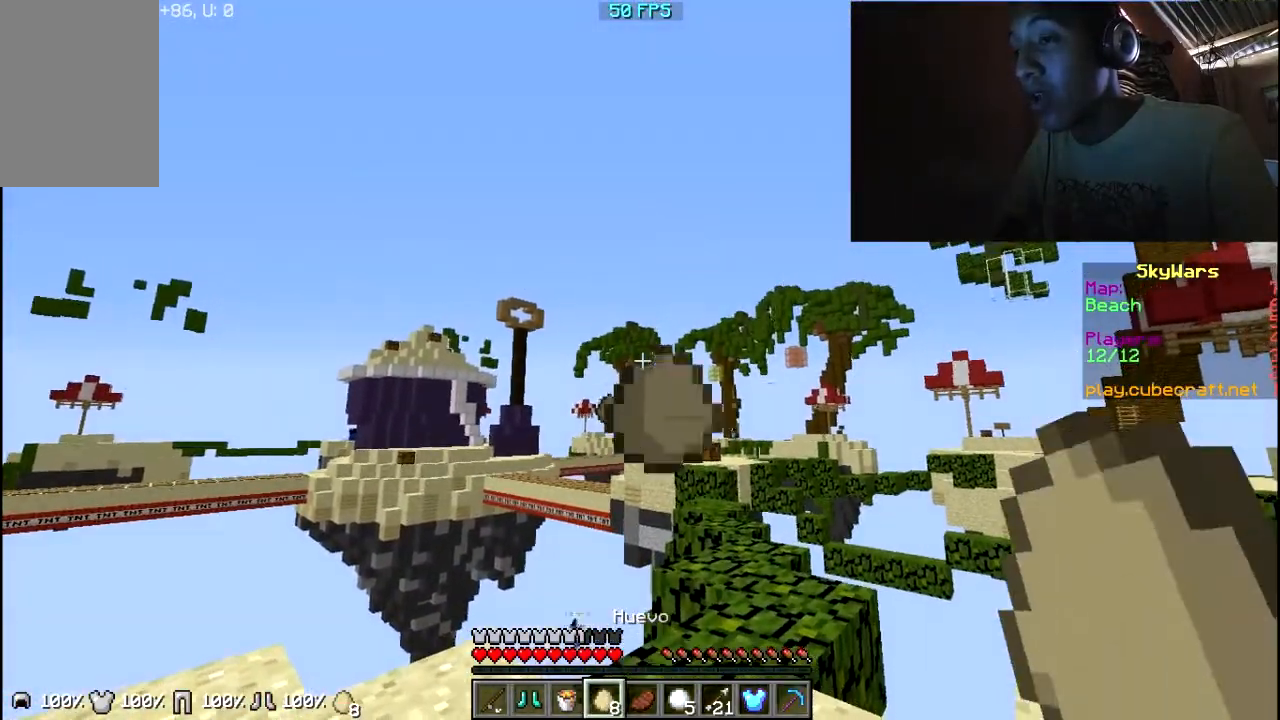
{"keys": [], "mouse": ["right"], "events": [[67, "mouse_right", "down"], [100, "mouse_right", "up"], [200, "mouse_right", "down"], [267, "mouse_right", "up"], [367, "mouse_right", "down"], [417, "w", "up"]]}
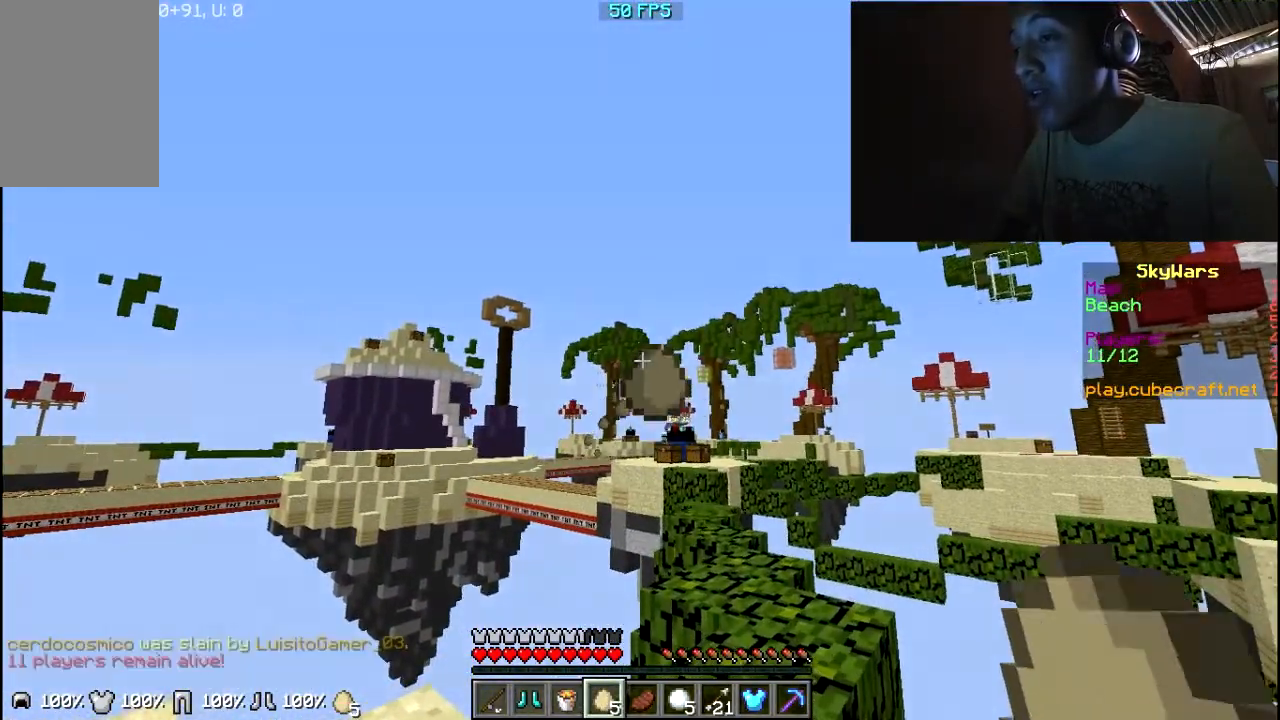
{"keys": [], "mouse": [], "events": [[17, "mouse_right", "up"], [33, "mouse_right", "down"], [150, "mouse_right", "up"], [217, "mouse_right", "down"], [417, "mouse_right", "up"]]}
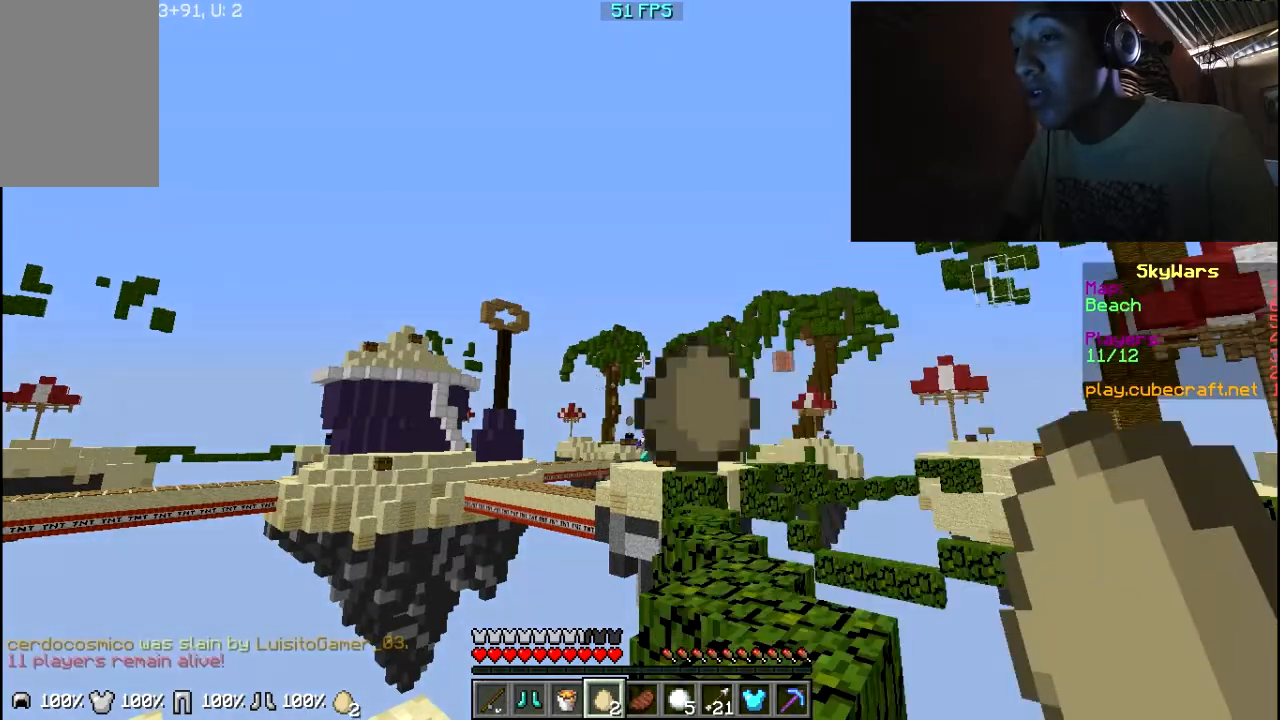
{"keys": [], "mouse": ["right"], "events": [[17, "mouse_right", "down"], [67, "mouse_right", "up"], [150, "mouse_right", "down"], [200, "mouse_right", "up"], [300, "mouse_right", "down"], [367, "mouse_right", "up"], [467, "mouse_right", "down"]]}
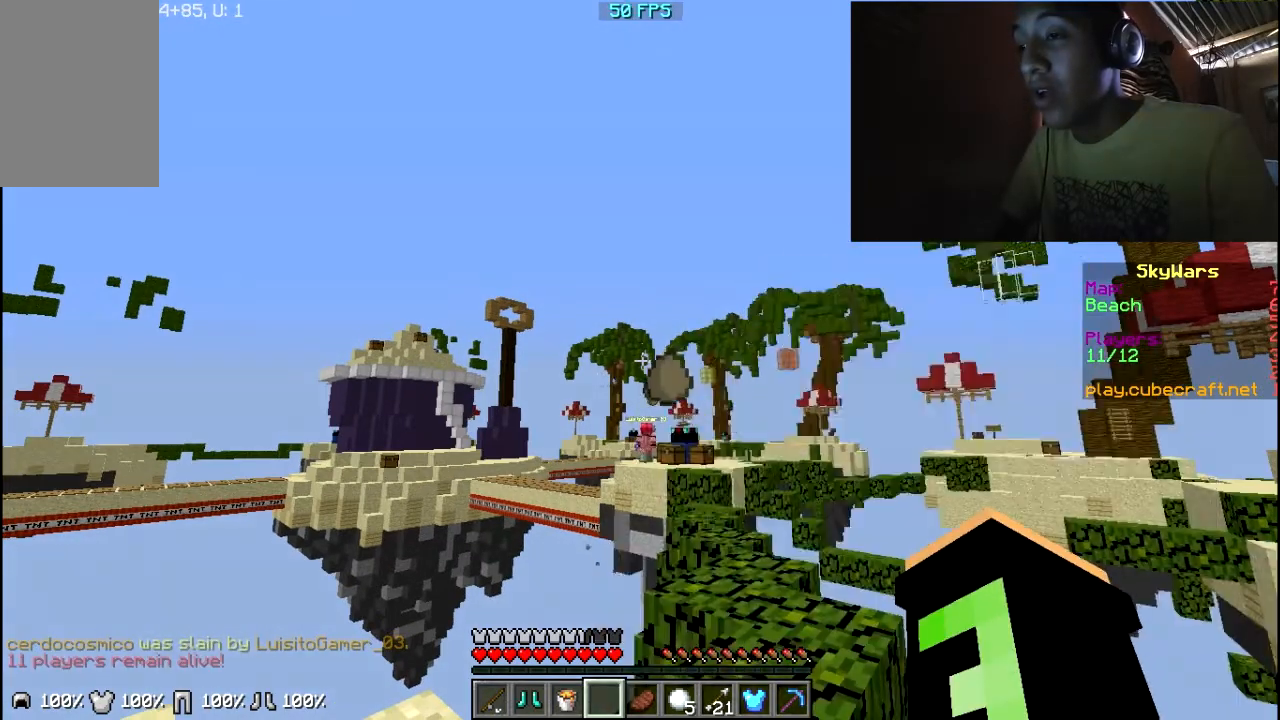
{"keys": [], "mouse": [], "events": [[67, "mouse_right", "up"], [117, "mouse_right", "down"], [217, "mouse_right", "up"], [250, "mouse_right", "down"], [417, "mouse_right", "up"]]}
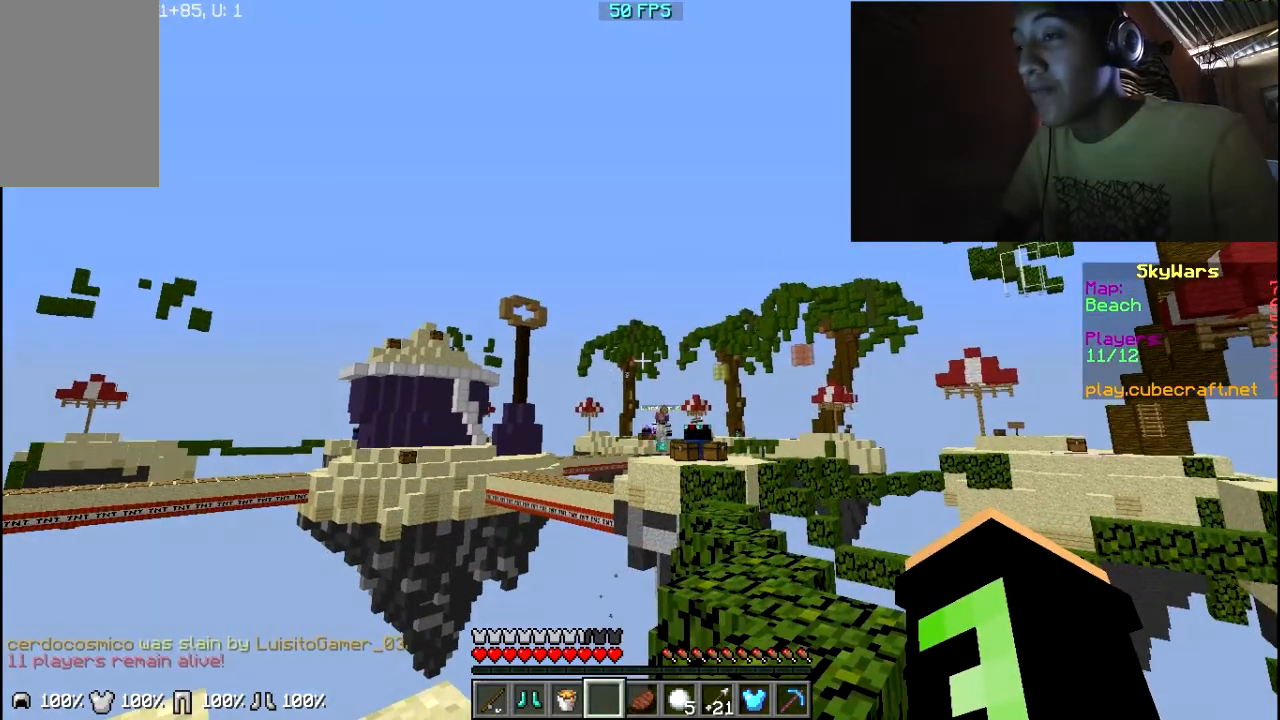
{"keys": [], "mouse": [], "events": []}
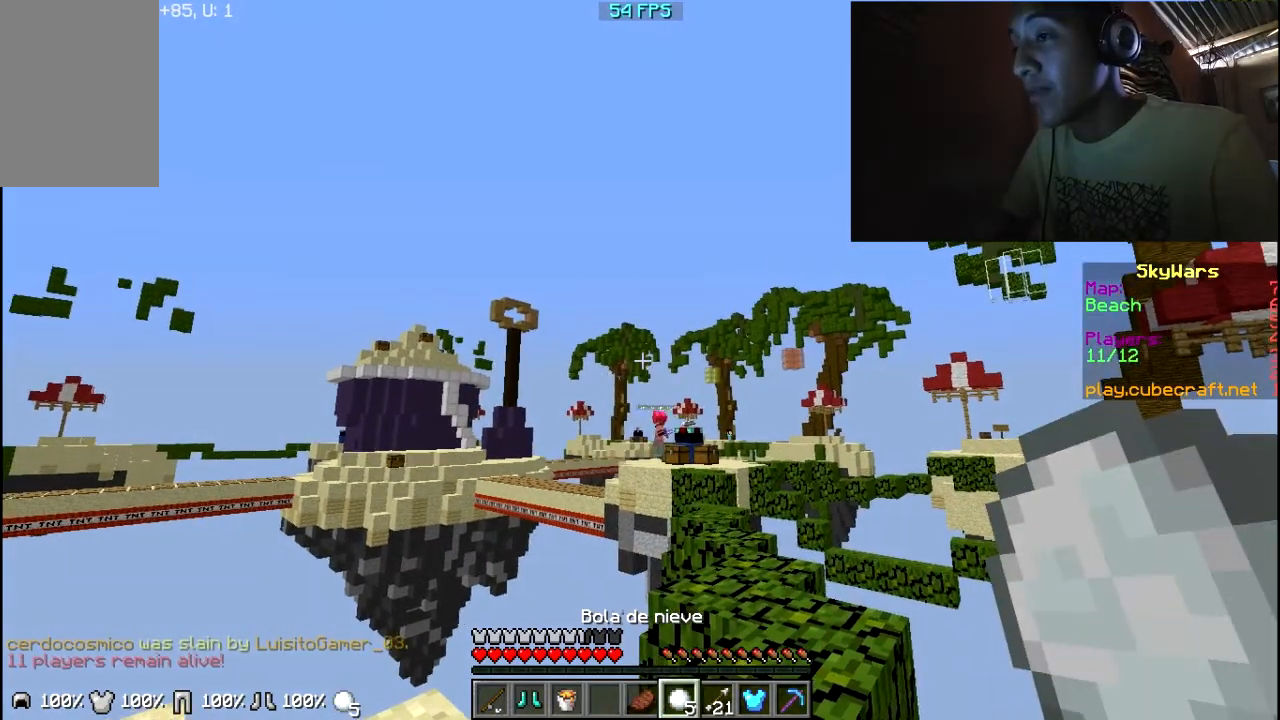
{"keys": [], "mouse": [], "events": [[267, "mouse_right", "down"], [300, "mouse_right", "up"], [417, "mouse_right", "down"], [467, "mouse_right", "up"]]}
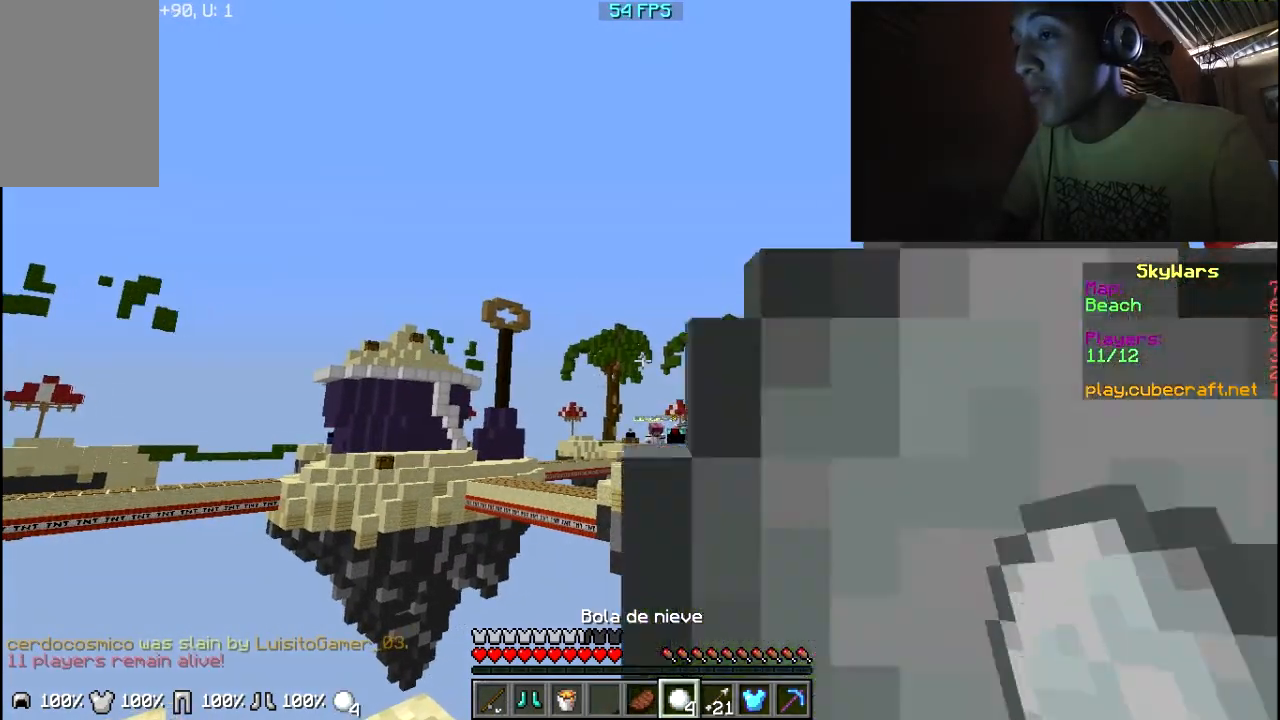
{"keys": [], "mouse": ["right"], "events": [[67, "mouse_right", "down"], [117, "mouse_right", "up"], [150, "mouse_right", "down"], [250, "mouse_right", "up"], [300, "mouse_right", "down"], [400, "mouse_right", "up"], [467, "mouse_right", "down"]]}
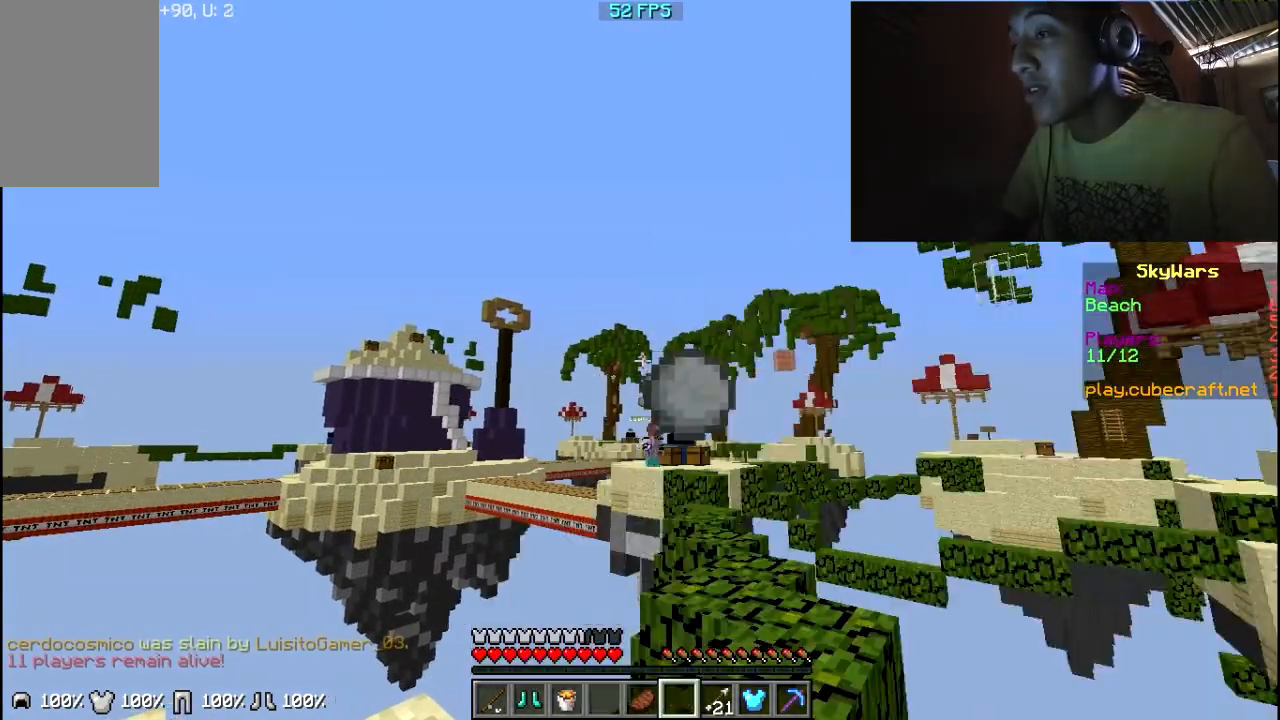
{"keys": [], "mouse": [], "events": [[67, "mouse_right", "up"], [167, "mouse_right", "down"], [217, "mouse_right", "up"], [317, "mouse_right", "down"], [450, "mouse_right", "up"]]}
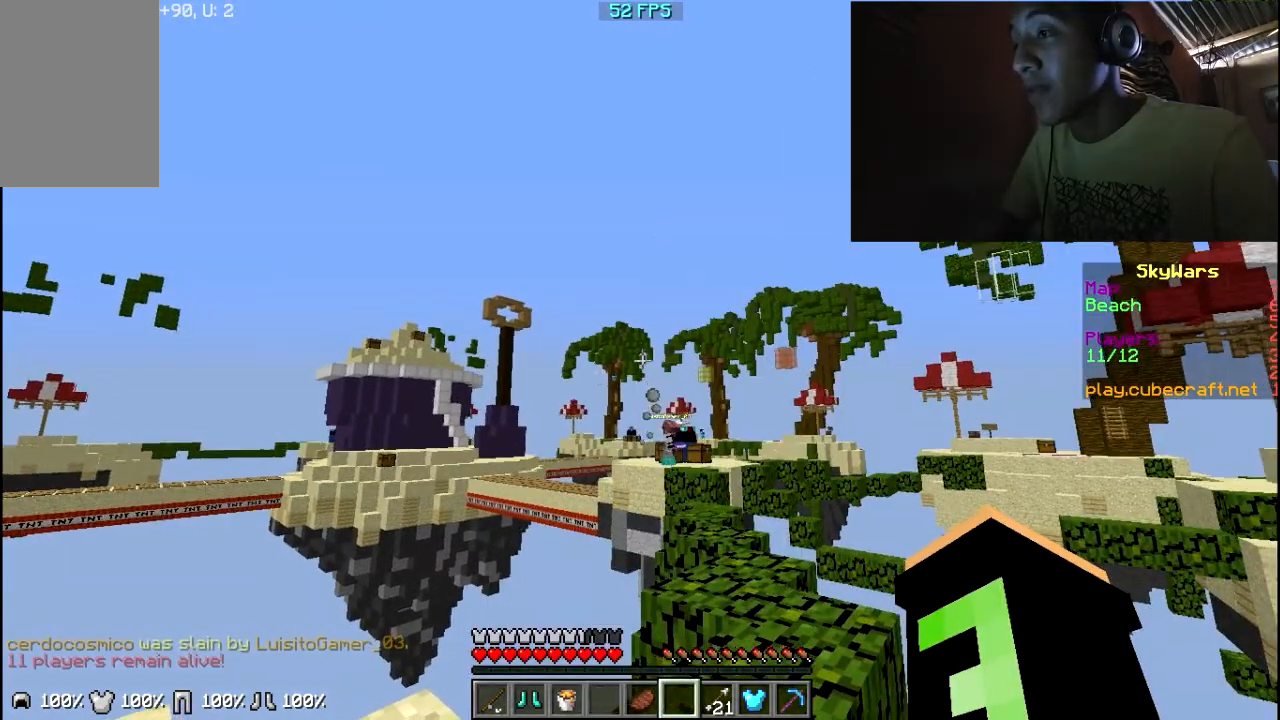
{"keys": ["a", "w"], "mouse": [], "events": [[133, "w", "down"], [383, "a", "down"]]}
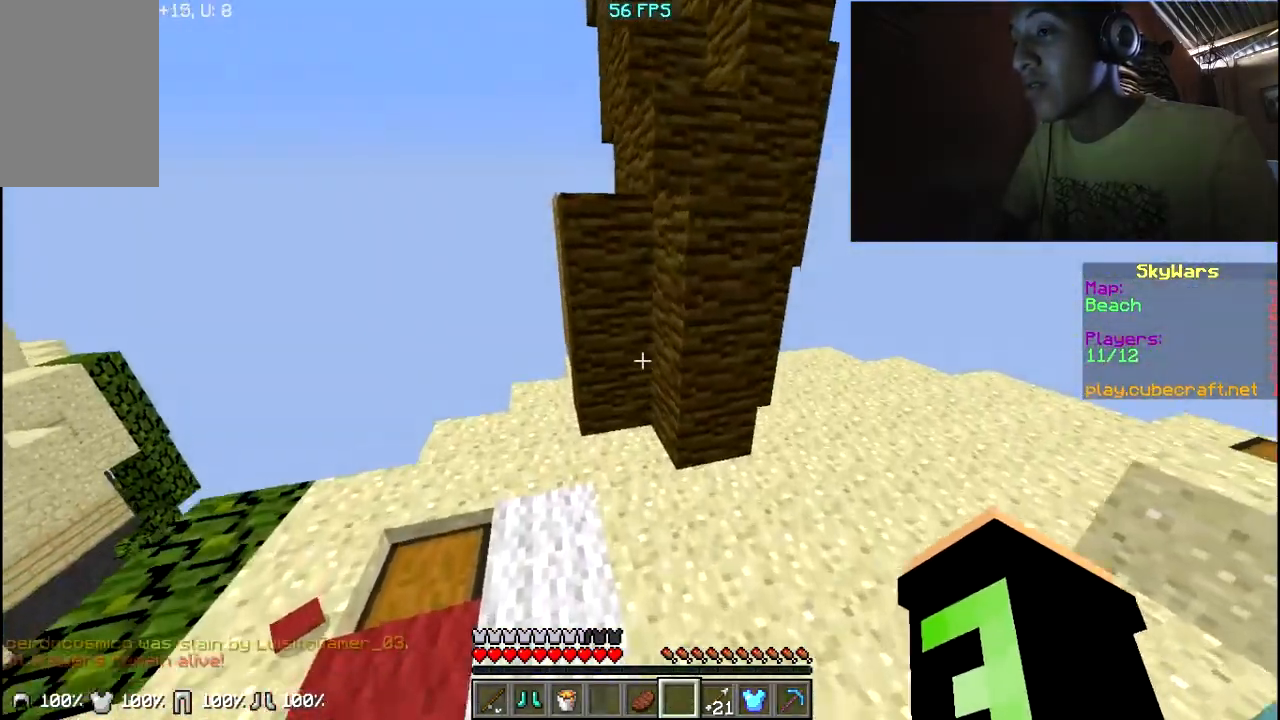
{"keys": ["a", "w"], "mouse": [], "events": [[133, "w", "up"], [183, "w", "down"], [233, "a", "up"], [367, "a", "down"]]}
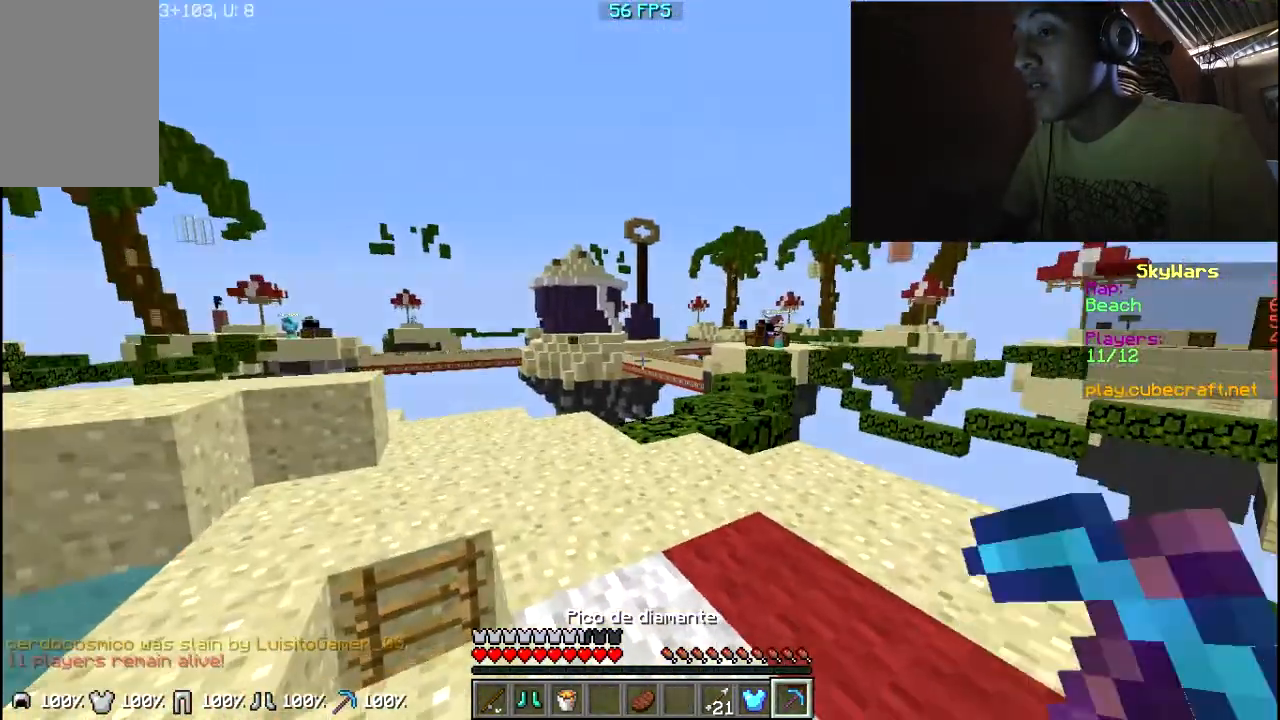
{"keys": ["a", "s"], "mouse": [], "events": [[17, "w", "up"], [117, "s", "down"]]}
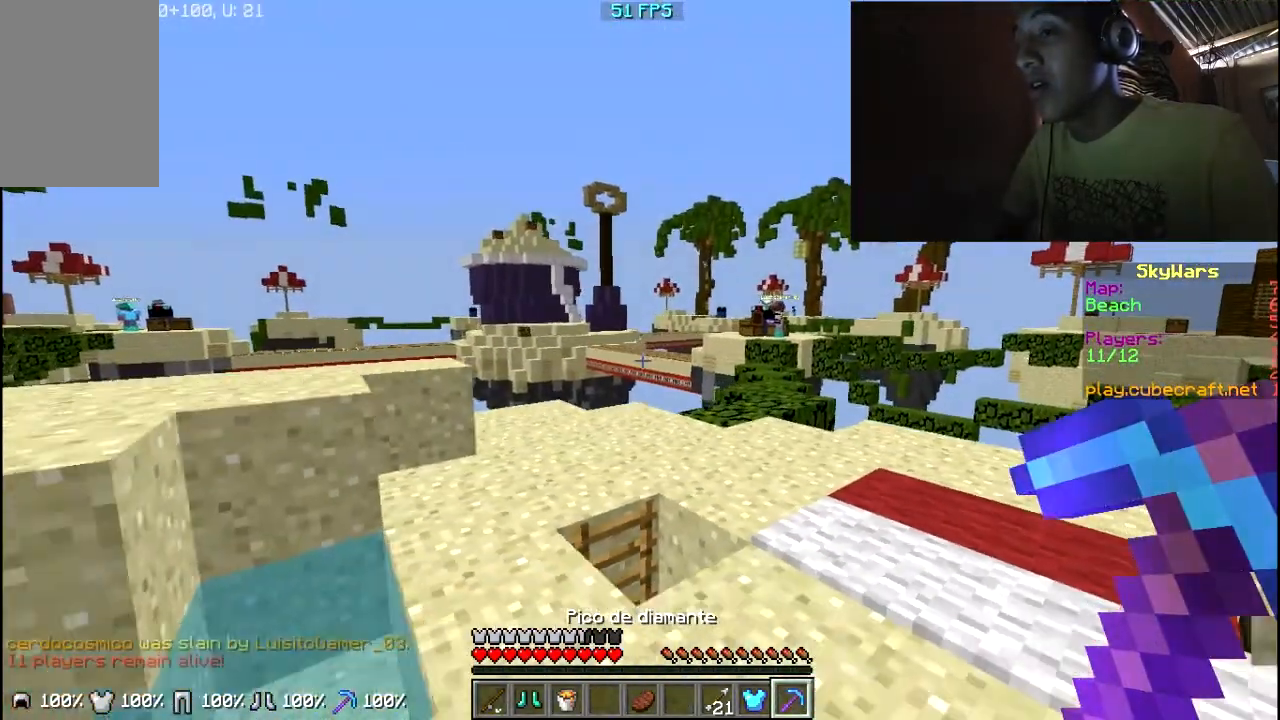
{"keys": ["a"], "mouse": [], "events": [[133, "s", "up"], [417, "w", "down"], [467, "w", "up"]]}
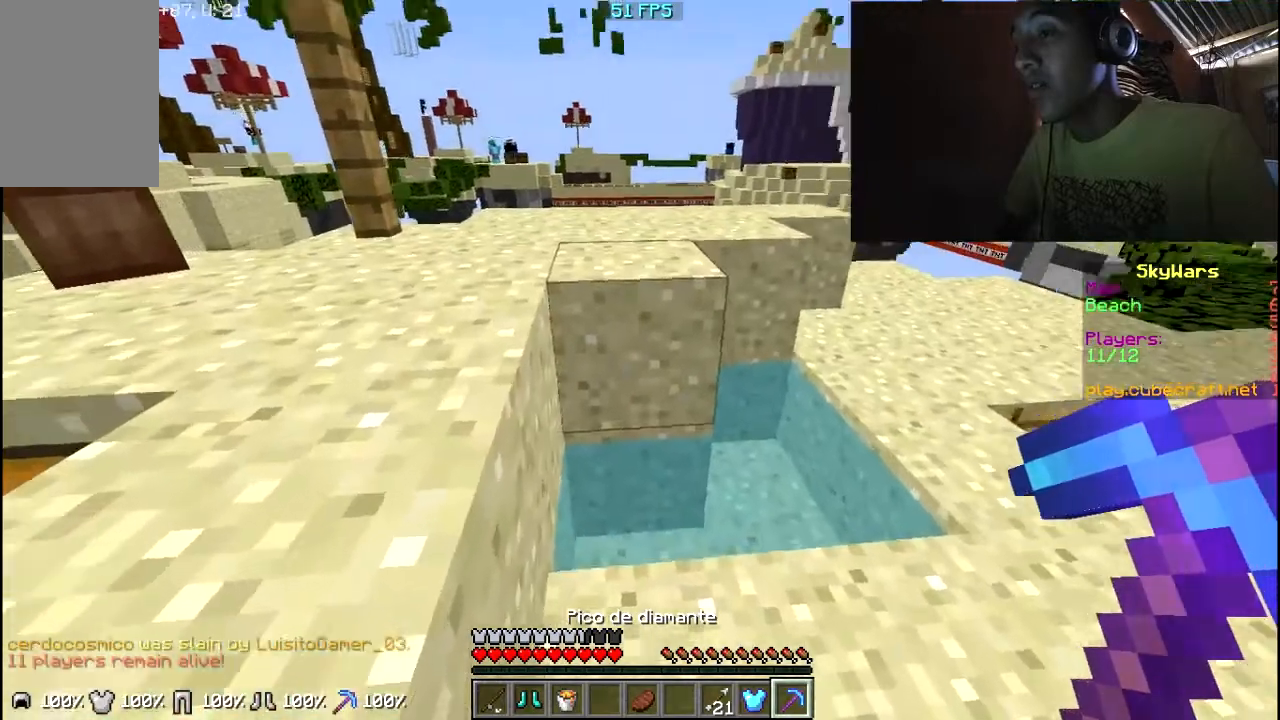
{"keys": ["a", "s"], "mouse": [], "events": [[167, "s", "down"], [300, "a", "up"], [417, "a", "down"]]}
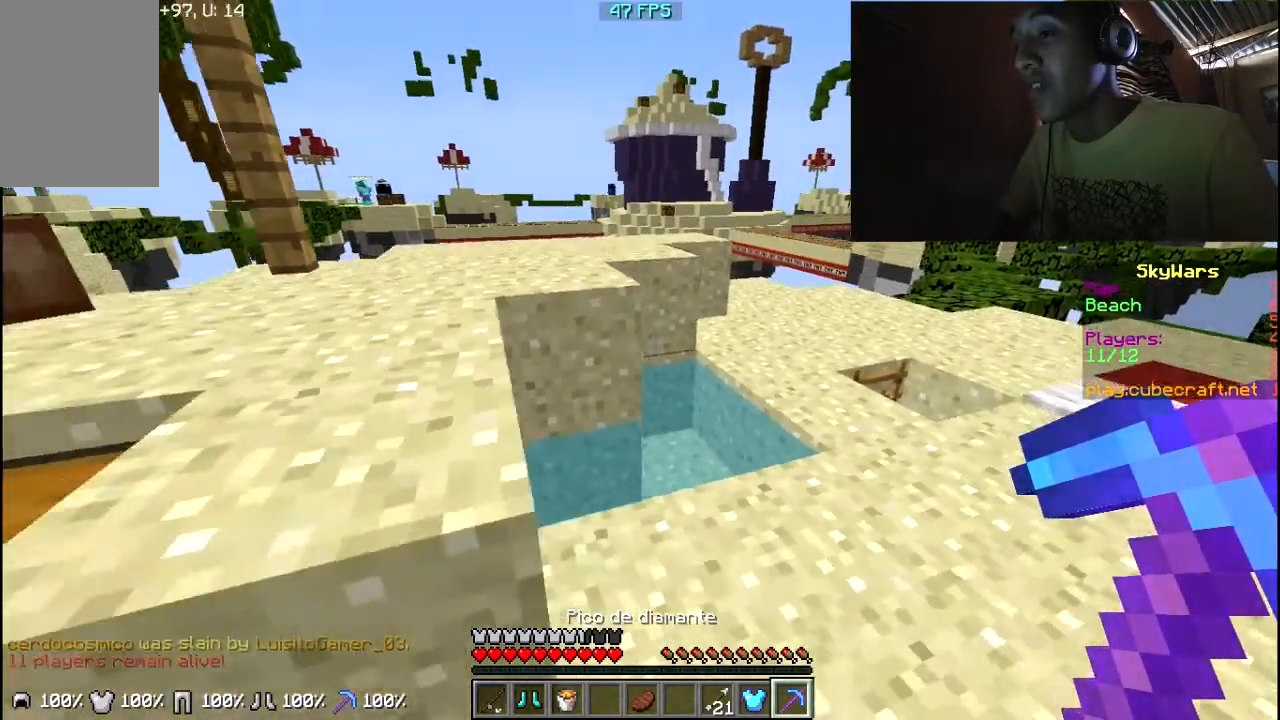
{"keys": ["a"], "mouse": [], "events": [[117, "s", "up"]]}